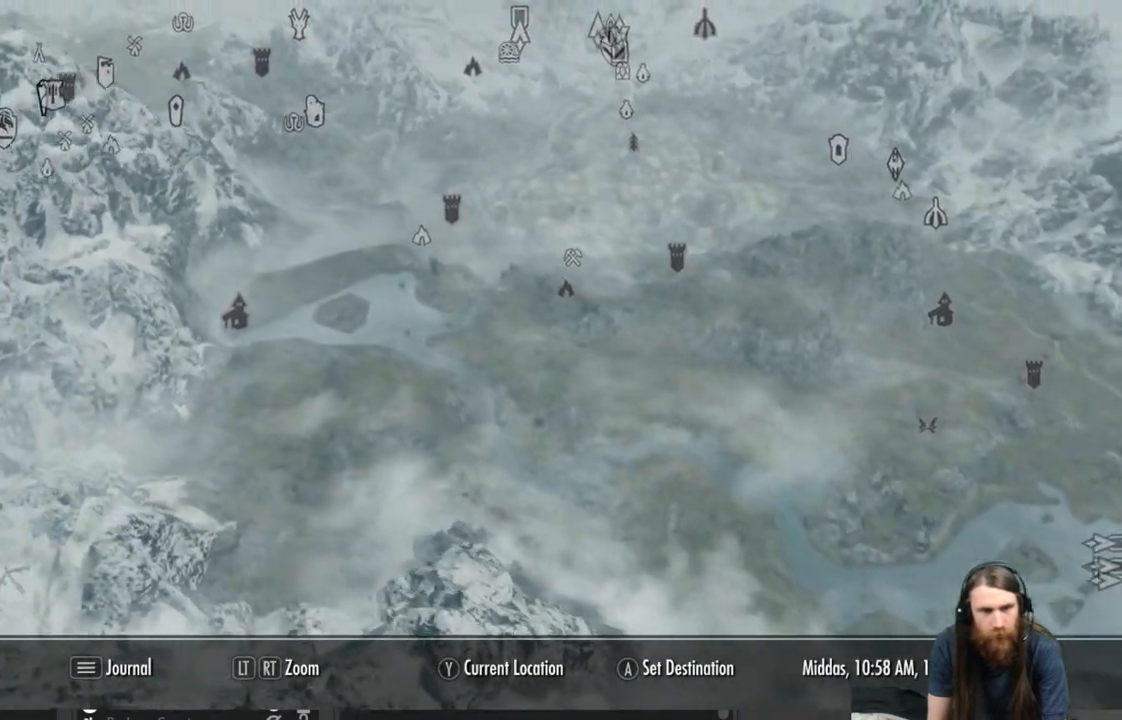
Gameplay with a controller (Xbox layout); each line is a JSON object with the inputs held at the frame after it. "events" lists button and stick changes between this image and that frame as [ms after this image, input, new state], when the widget could be followed in between.
{"buttons": [], "left_stick": "up-left", "right_stick": "center", "events": [[367, "left_stick", "up-left"]]}
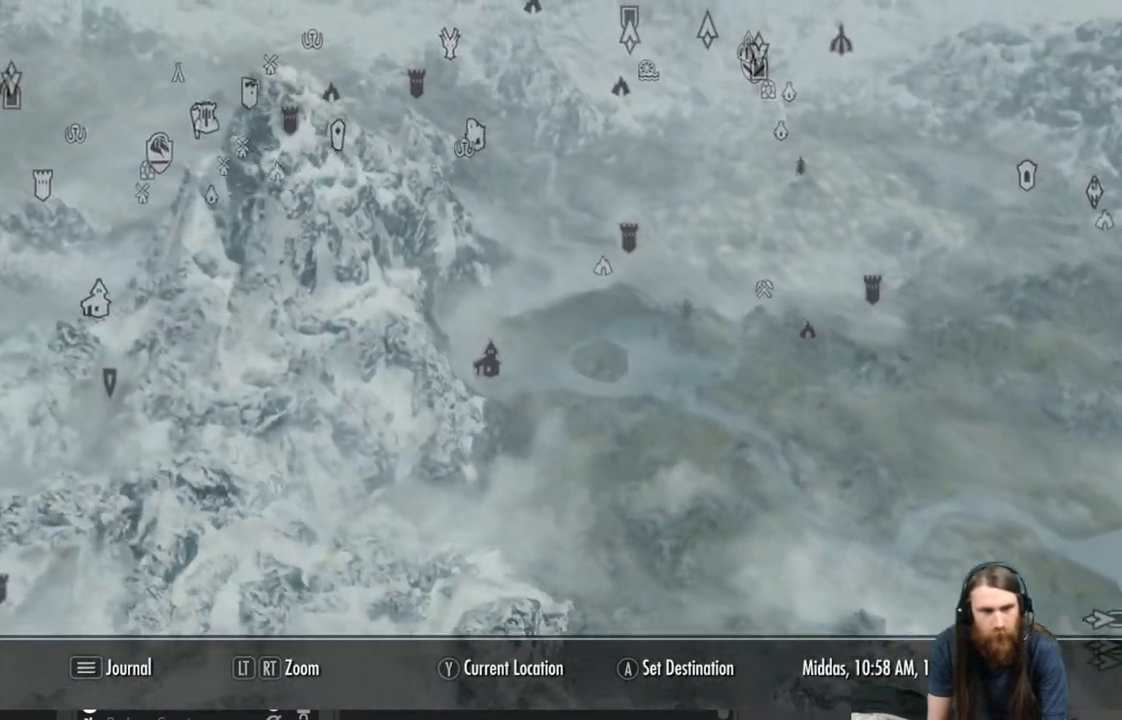
{"buttons": [], "left_stick": "up-left", "right_stick": "center", "events": []}
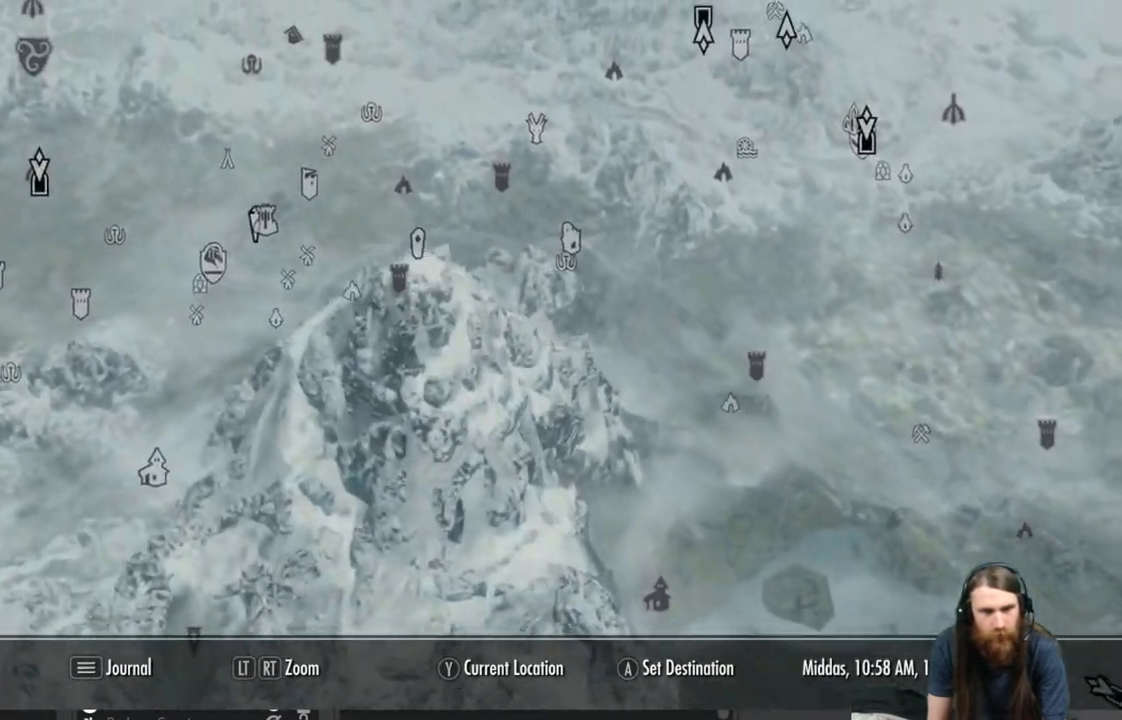
{"buttons": [], "left_stick": "right", "right_stick": "center", "events": [[433, "left_stick", "center"], [500, "left_stick", "right"]]}
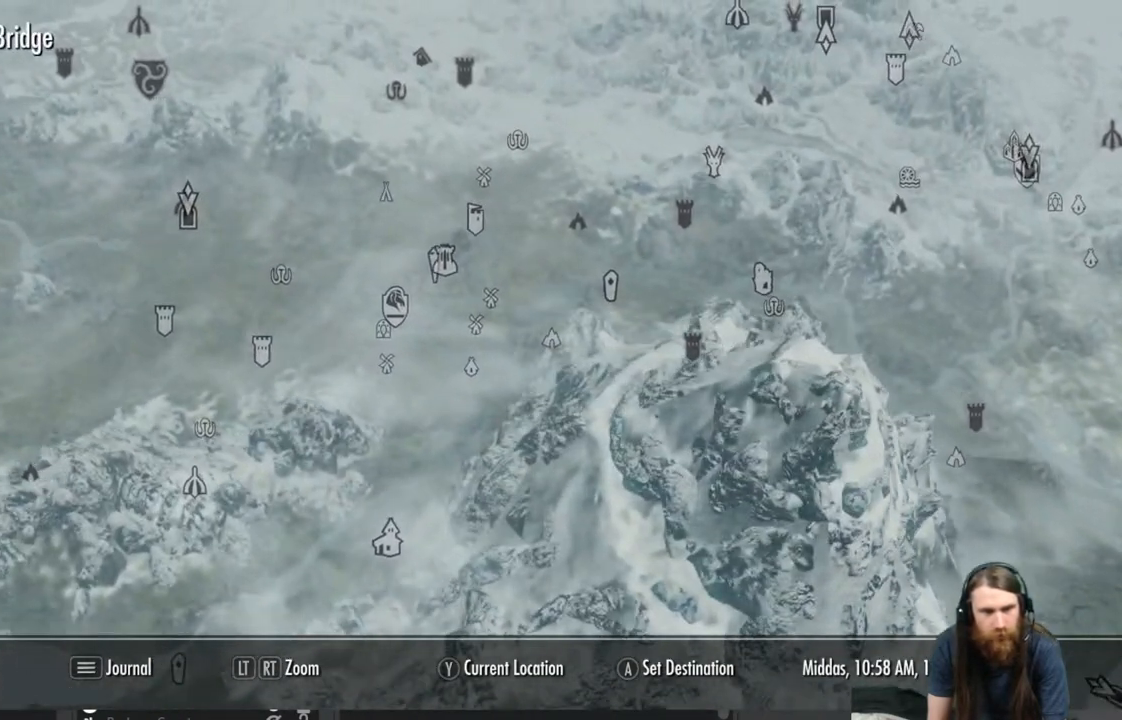
{"buttons": [], "left_stick": "down-right", "right_stick": "center", "events": [[67, "left_stick", "down-right"]]}
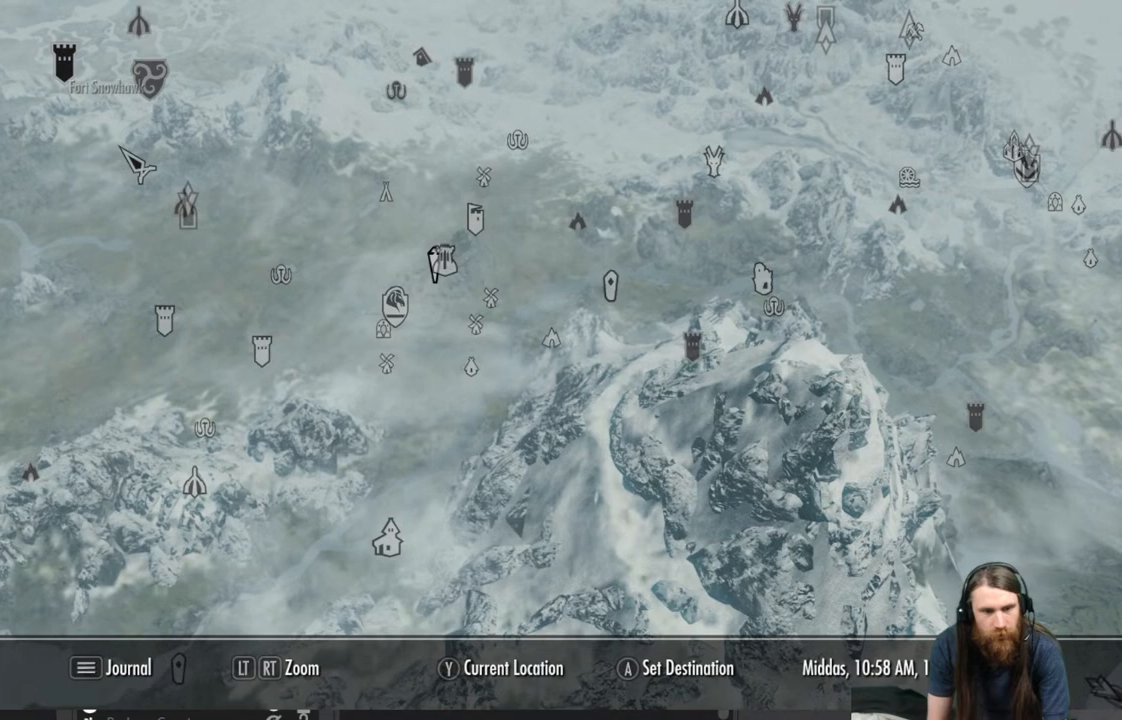
{"buttons": [], "left_stick": "center", "right_stick": "center", "events": [[383, "left_stick", "center"]]}
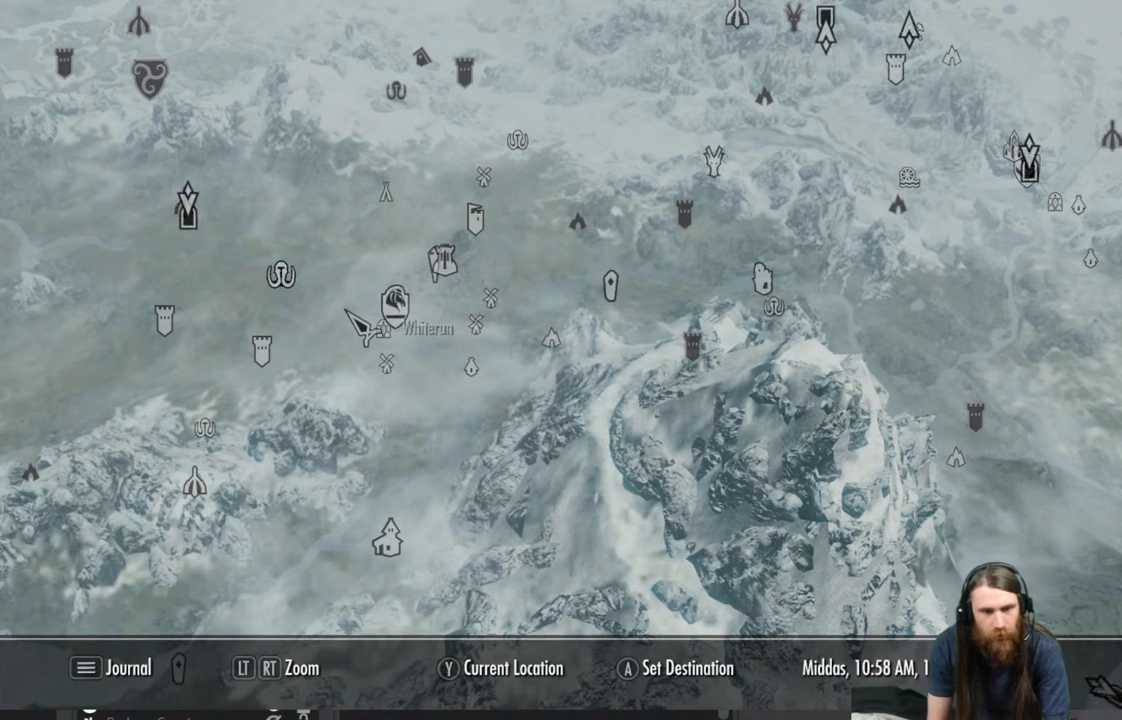
{"buttons": [], "left_stick": "center", "right_stick": "center", "events": [[100, "left_stick", "right"], [217, "left_stick", "center"]]}
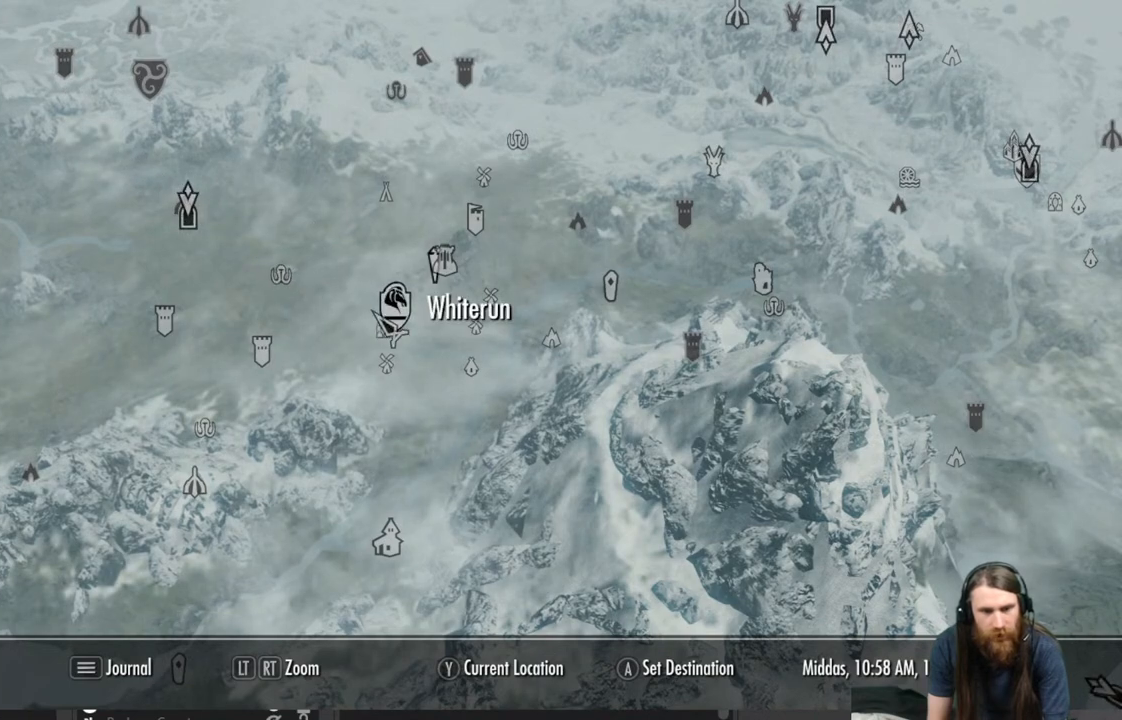
{"buttons": [], "left_stick": "center", "right_stick": "center", "events": [[133, "left_stick", "right"], [283, "left_stick", "center"]]}
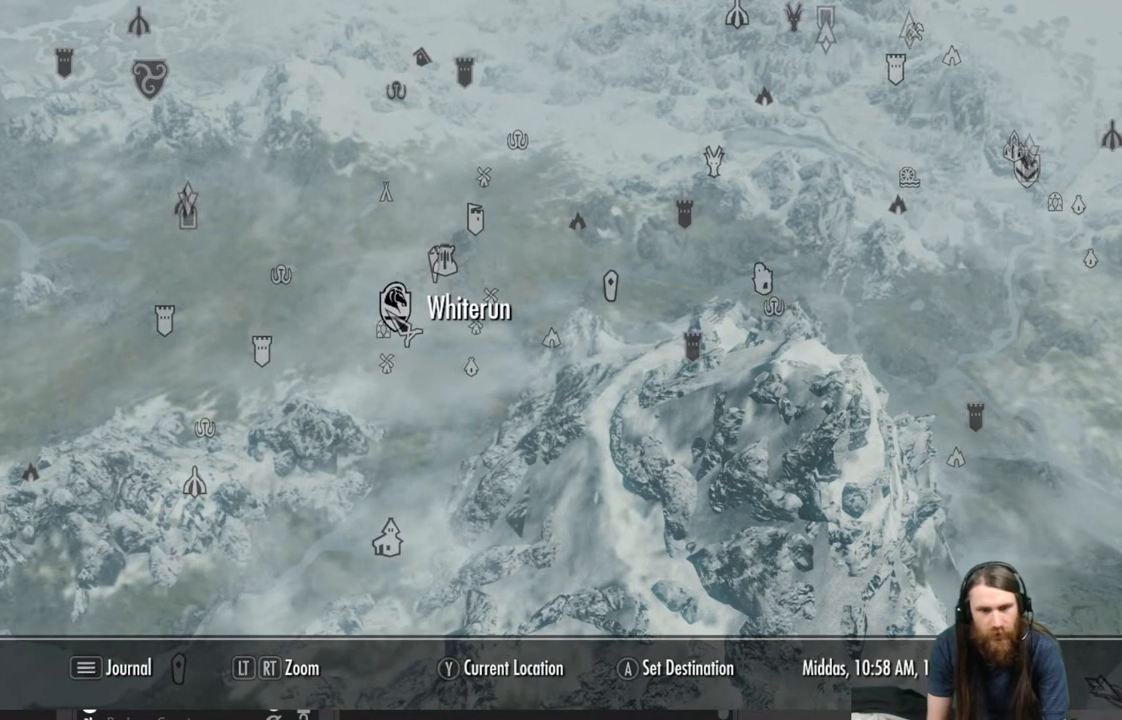
{"buttons": [], "left_stick": "center", "right_stick": "center", "events": []}
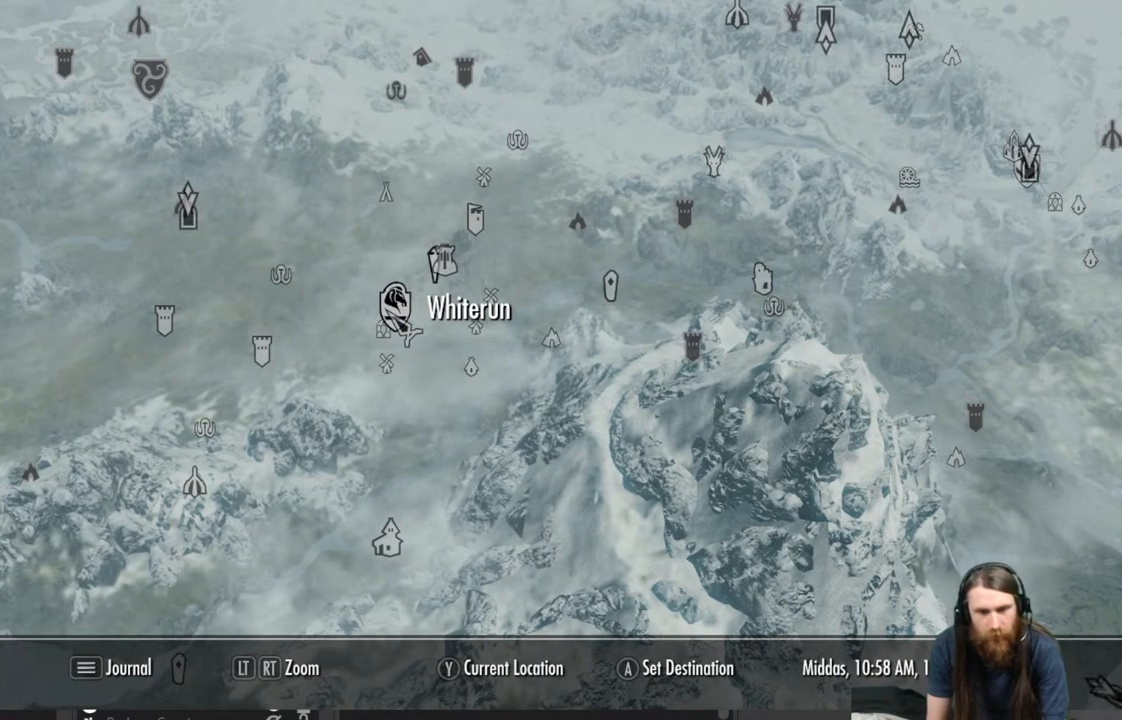
{"buttons": [], "left_stick": "center", "right_stick": "center", "events": []}
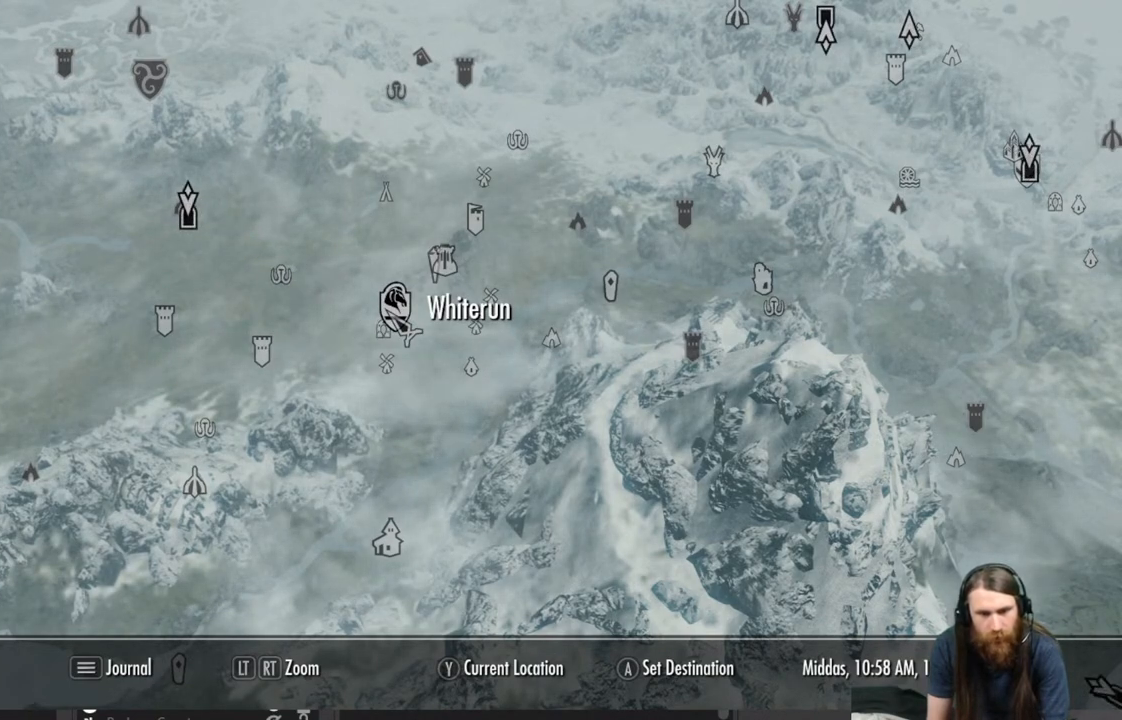
{"buttons": [], "left_stick": "center", "right_stick": "center", "events": []}
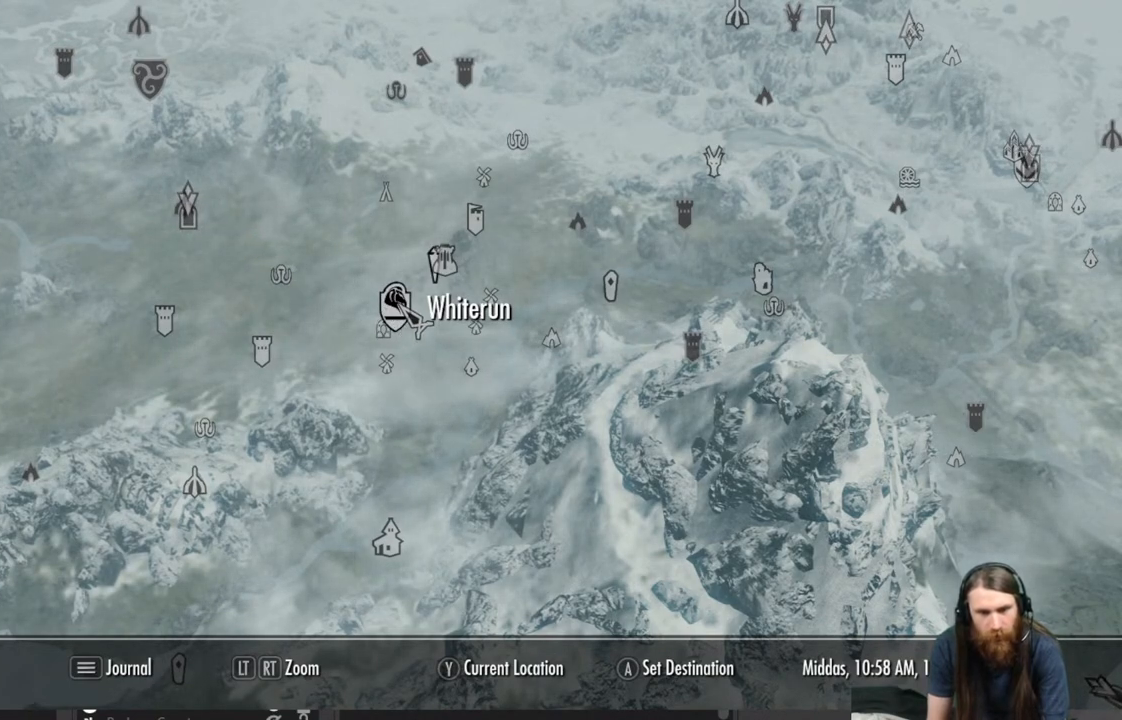
{"buttons": [], "left_stick": "center", "right_stick": "center", "events": [[267, "left_stick", "up-right"], [450, "left_stick", "center"]]}
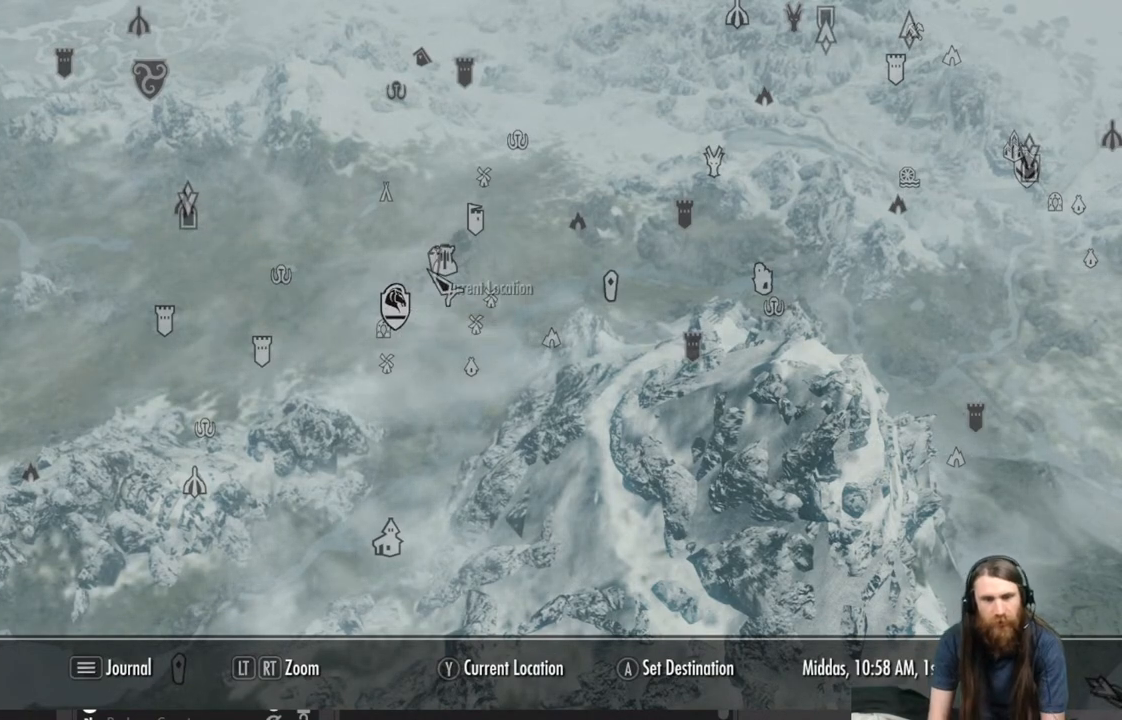
{"buttons": [], "left_stick": "center", "right_stick": "center", "events": [[333, "left_stick", "up-right"], [483, "left_stick", "center"]]}
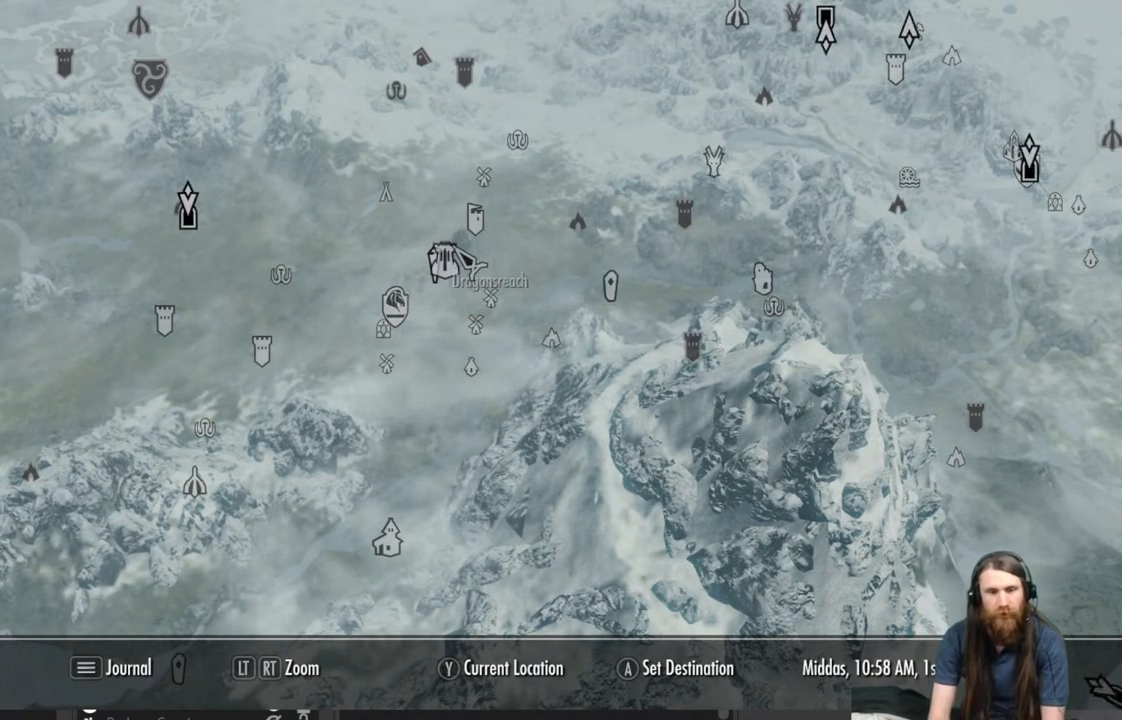
{"buttons": [], "left_stick": "center", "right_stick": "center", "events": []}
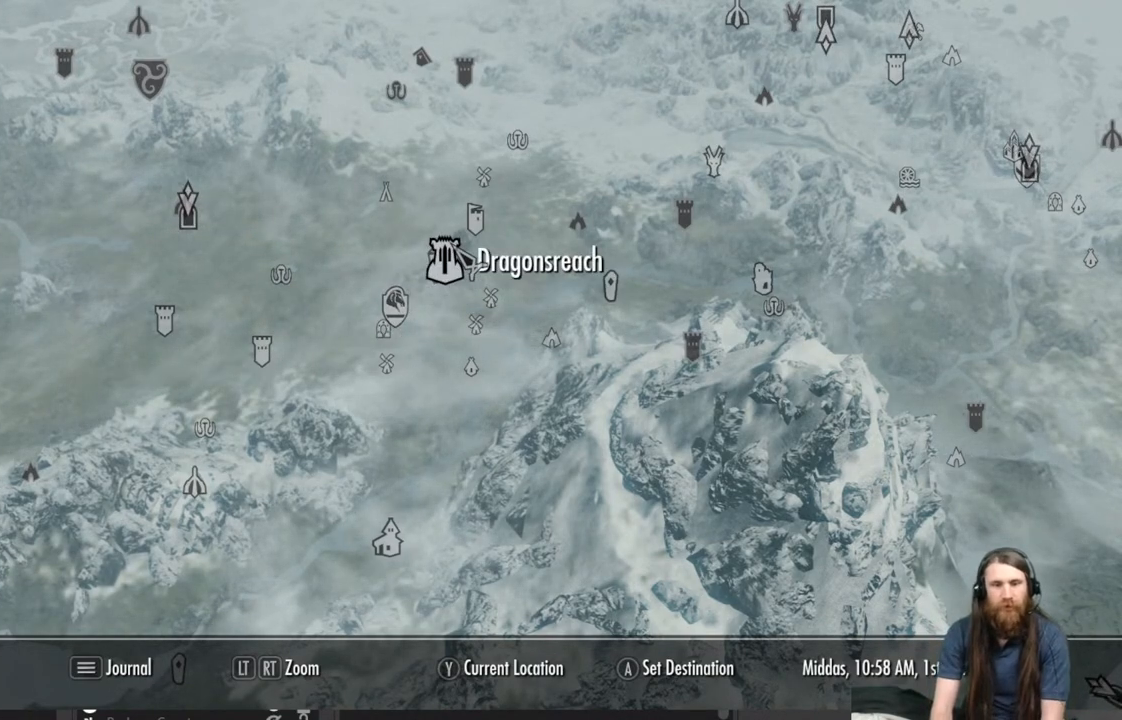
{"buttons": [], "left_stick": "center", "right_stick": "center", "events": []}
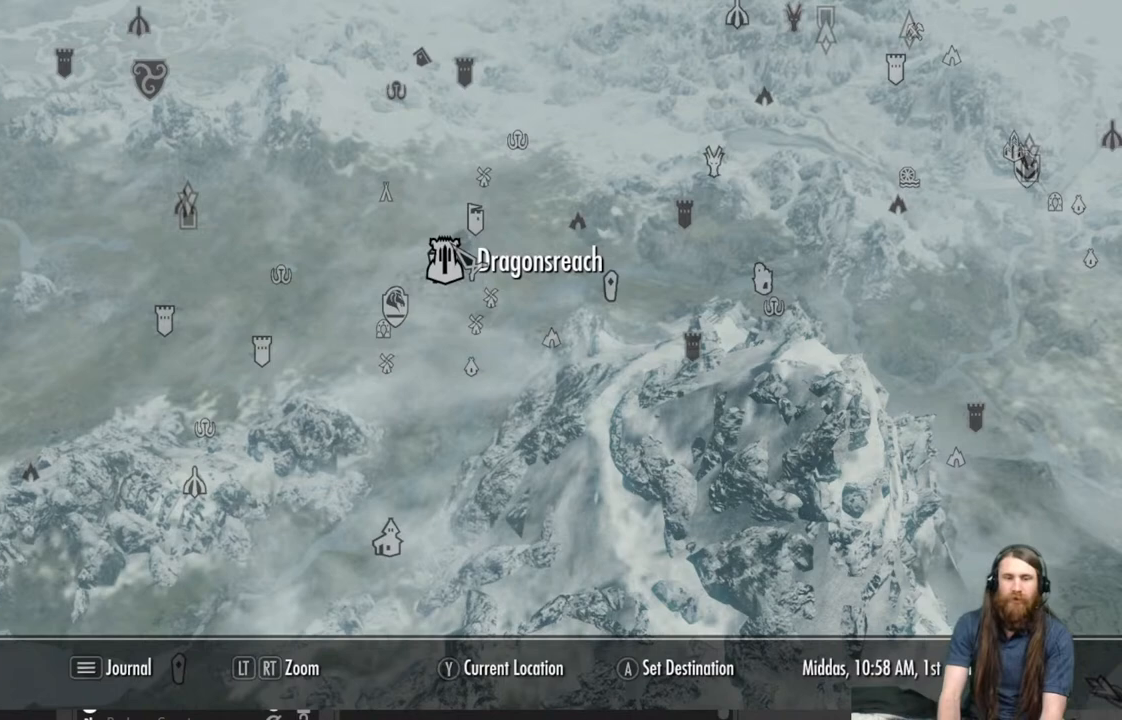
{"buttons": [], "left_stick": "center", "right_stick": "center", "events": []}
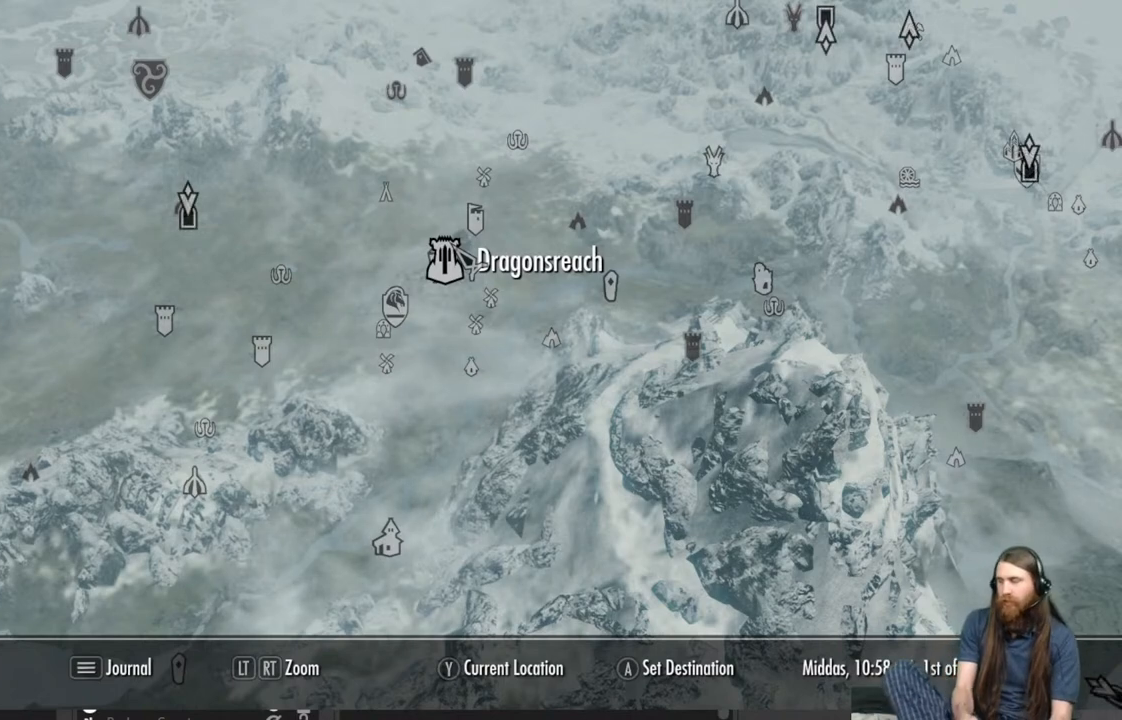
{"buttons": [], "left_stick": "center", "right_stick": "center", "events": []}
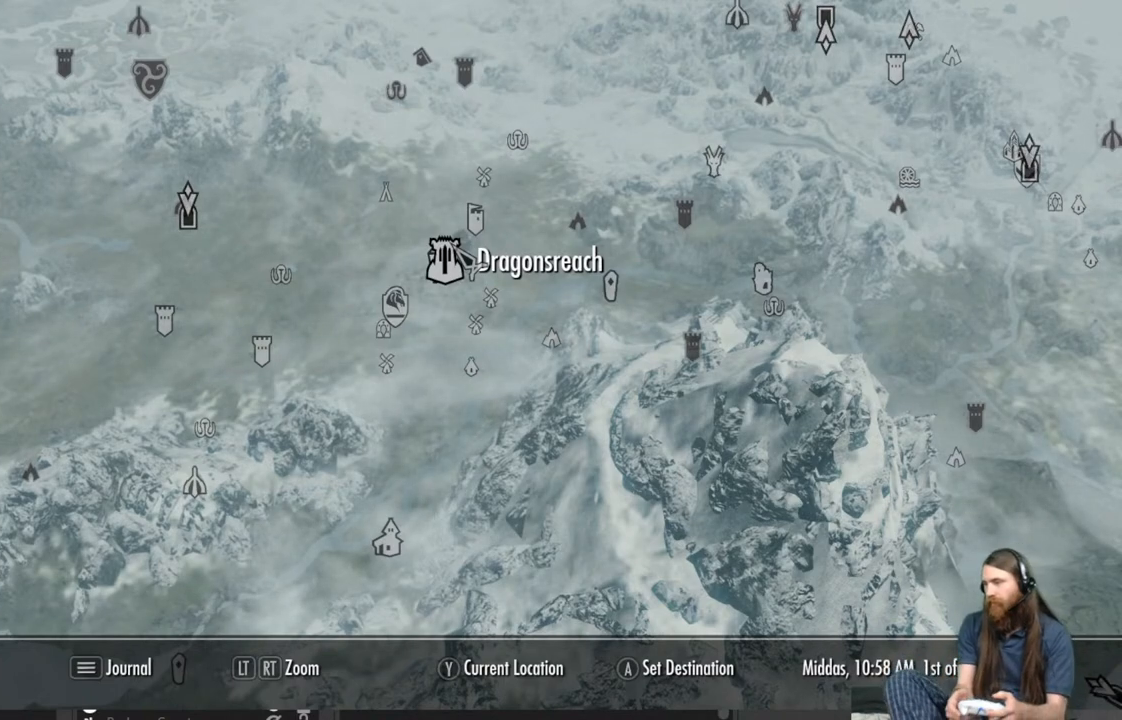
{"buttons": [], "left_stick": "center", "right_stick": "center", "events": []}
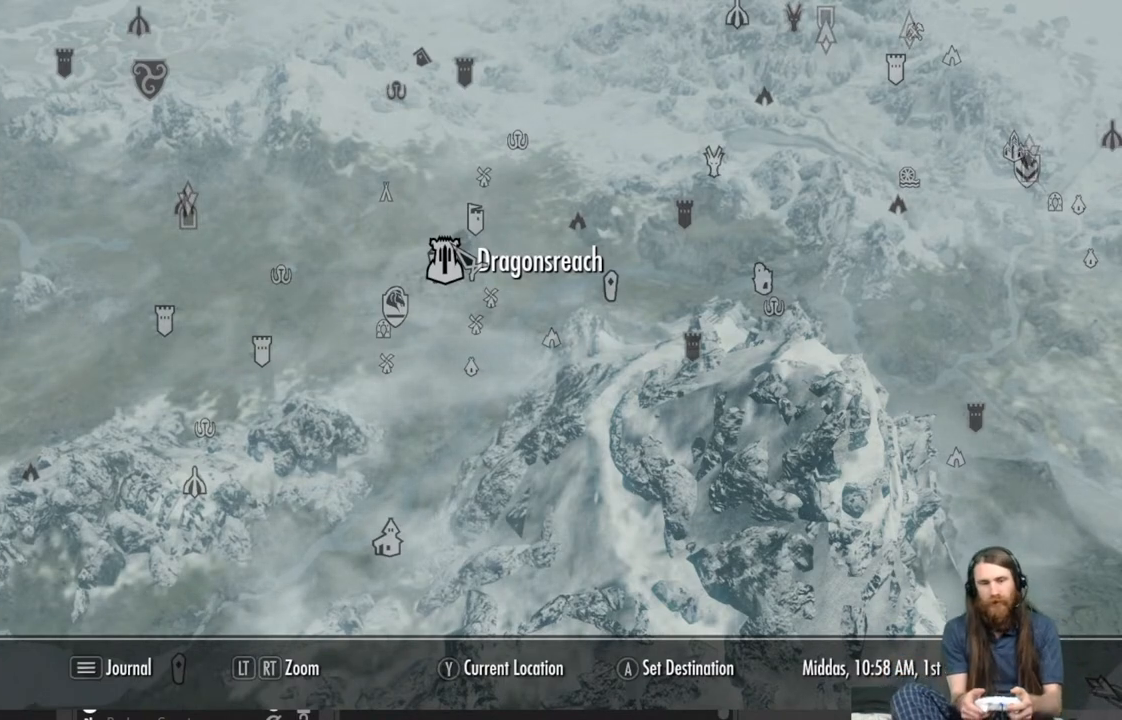
{"buttons": [], "left_stick": "center", "right_stick": "center", "events": []}
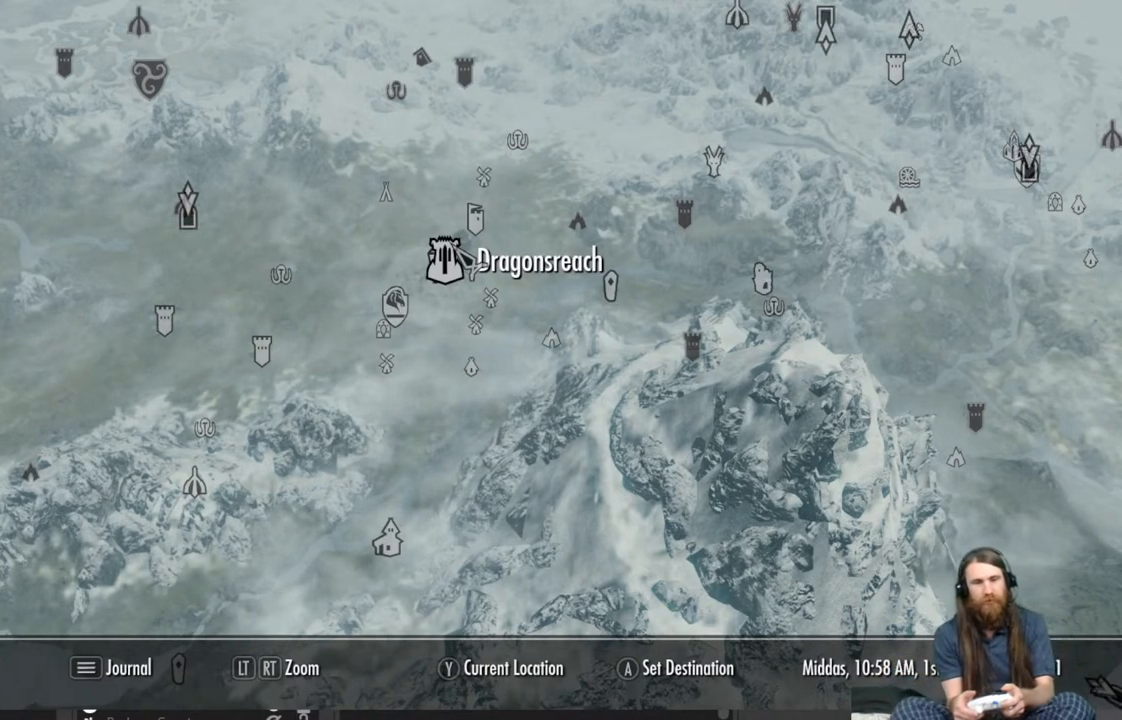
{"buttons": [], "left_stick": "center", "right_stick": "center", "events": []}
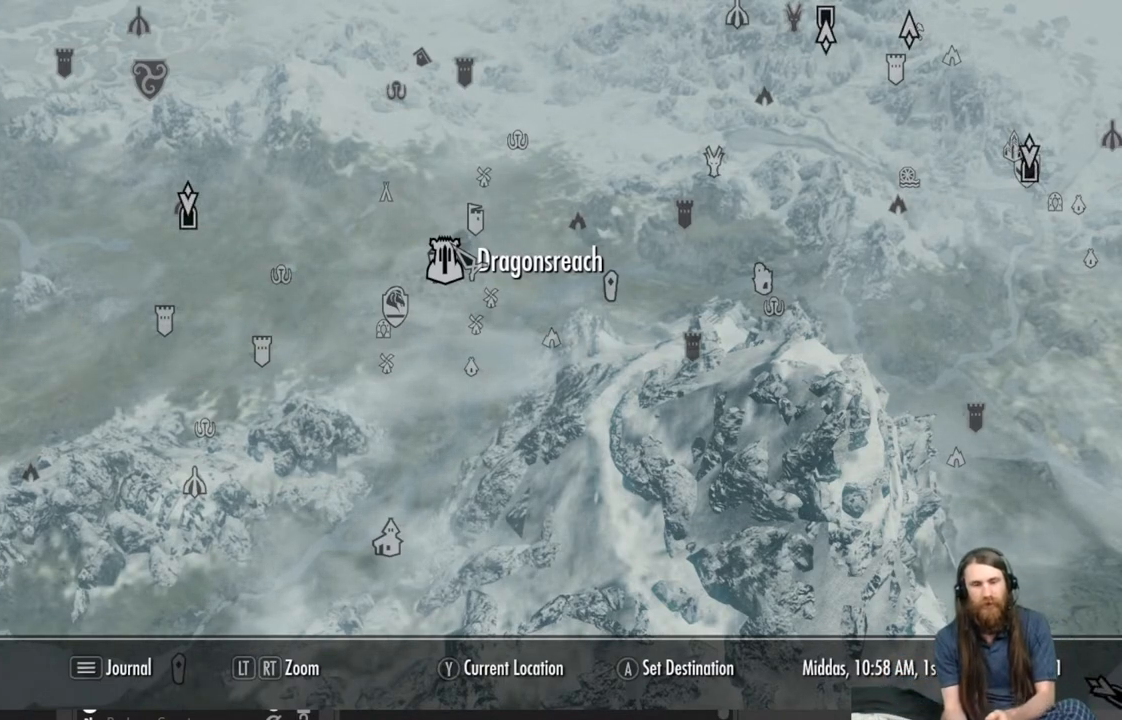
{"buttons": [], "left_stick": "center", "right_stick": "center", "events": []}
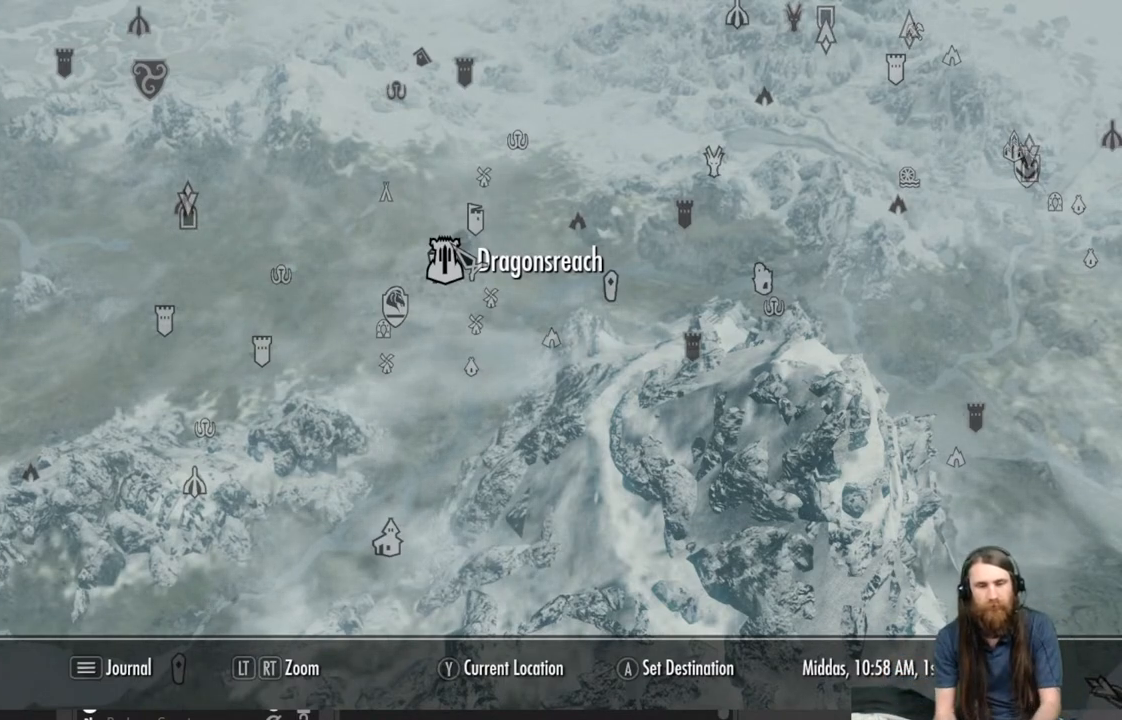
{"buttons": [], "left_stick": "center", "right_stick": "center", "events": []}
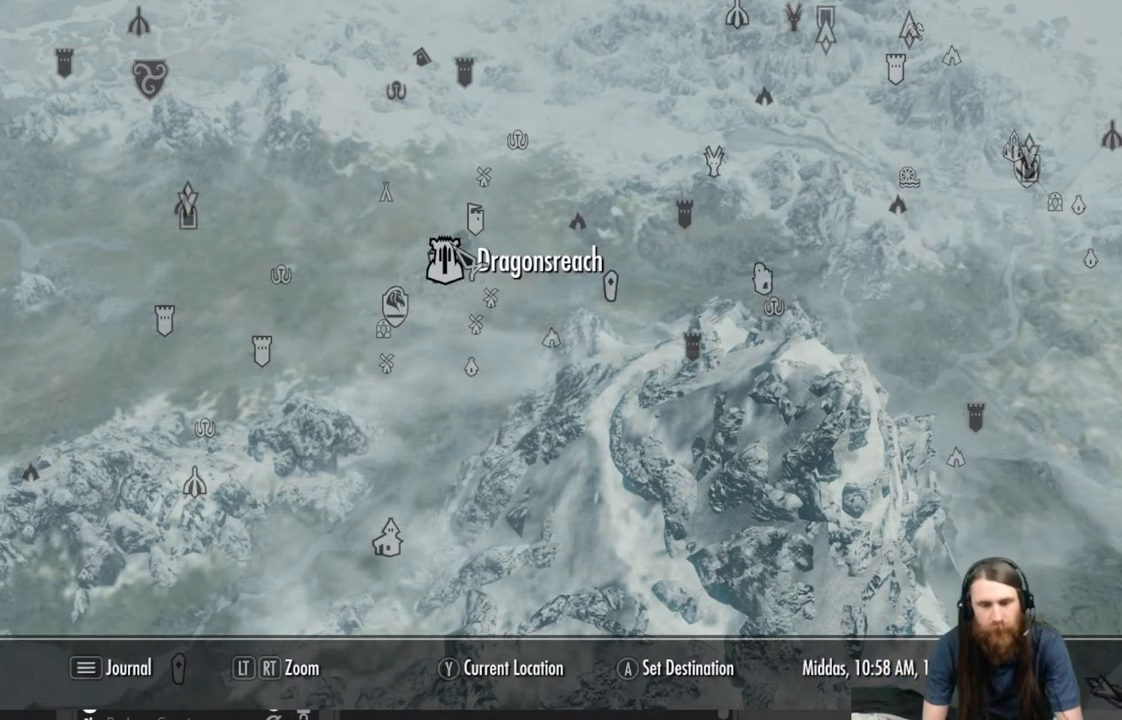
{"buttons": [], "left_stick": "down-right", "right_stick": "center", "events": [[400, "left_stick", "down-right"]]}
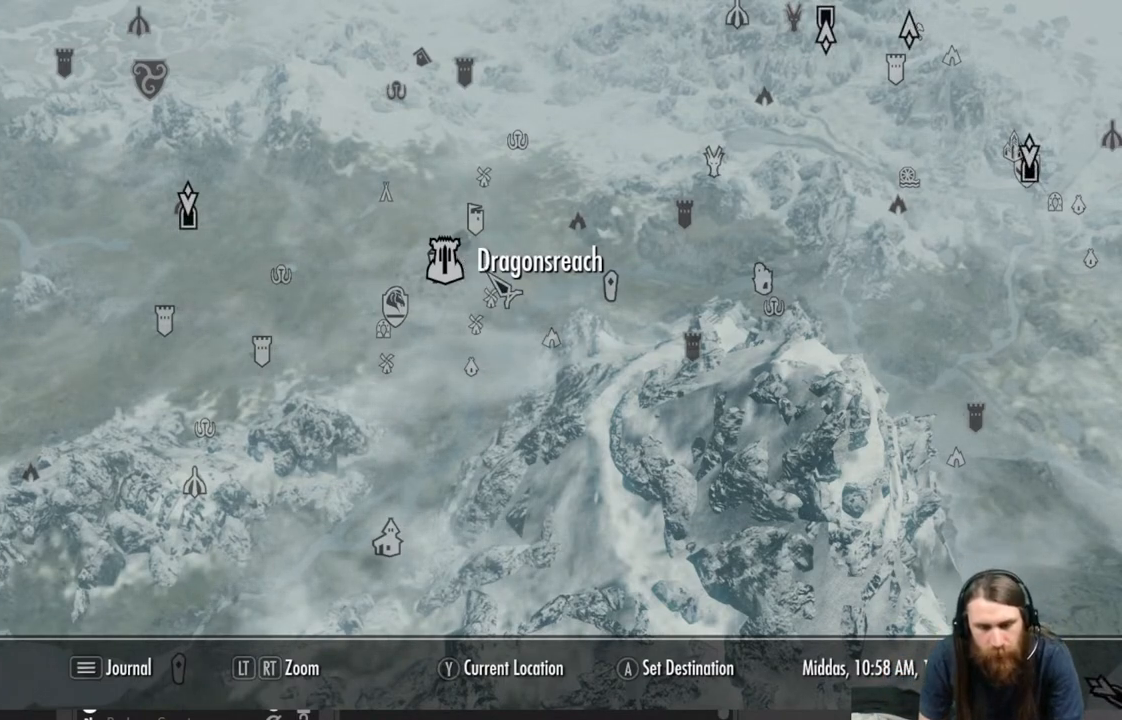
{"buttons": [], "left_stick": "right", "right_stick": "center", "events": [[267, "left_stick", "center"], [383, "left_stick", "right"]]}
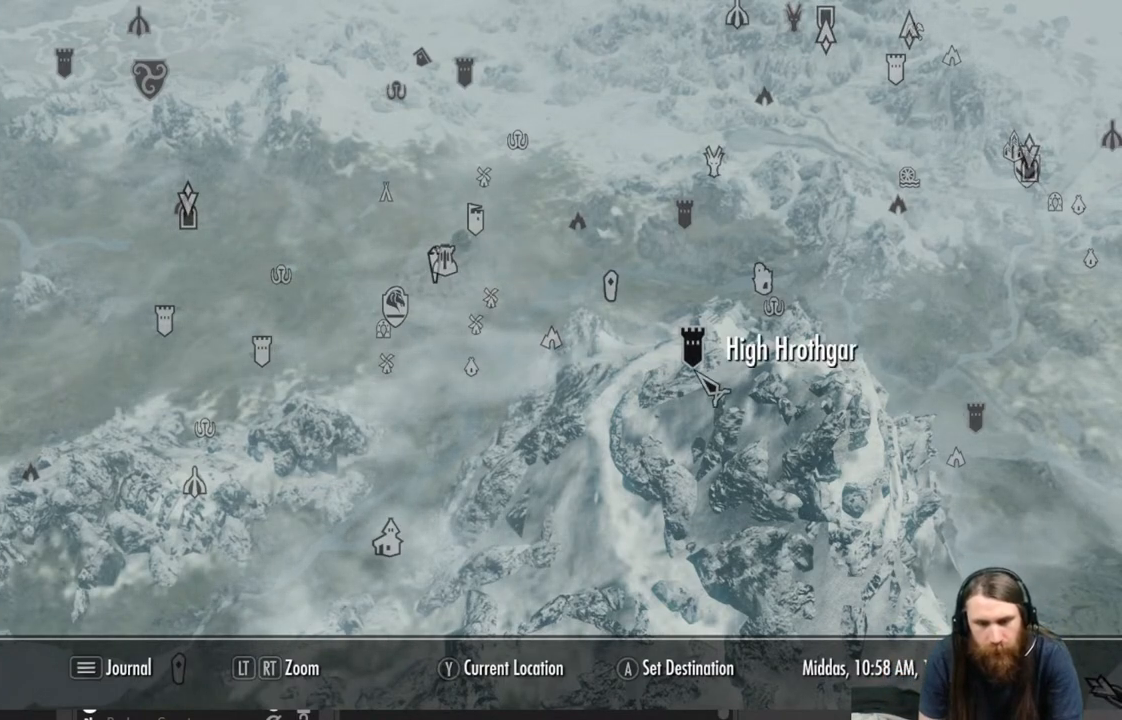
{"buttons": [], "left_stick": "center", "right_stick": "center", "events": [[33, "left_stick", "center"], [267, "left_stick", "left"], [417, "left_stick", "center"]]}
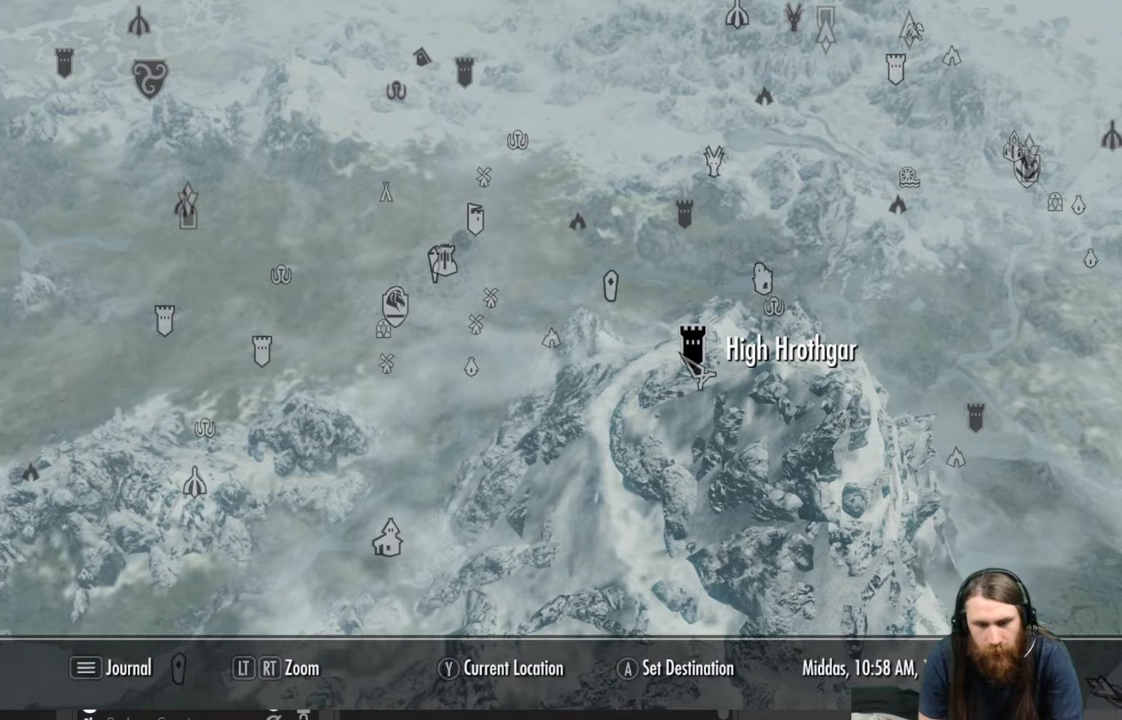
{"buttons": [], "left_stick": "center", "right_stick": "center", "events": []}
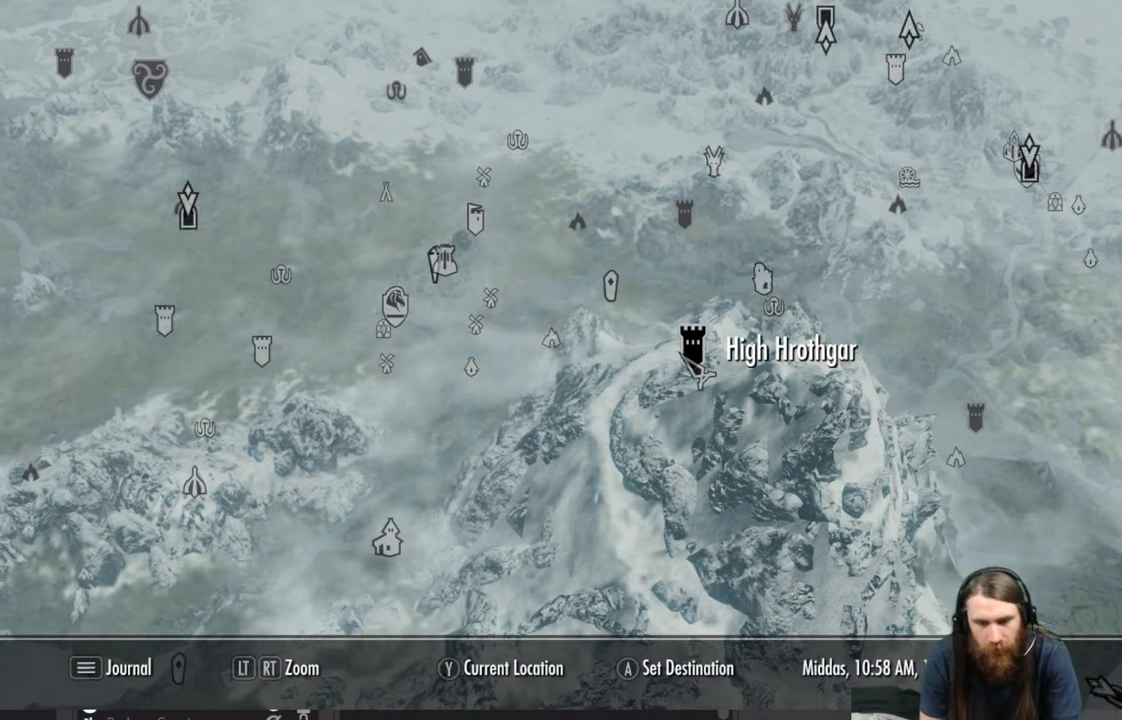
{"buttons": [], "left_stick": "center", "right_stick": "center", "events": []}
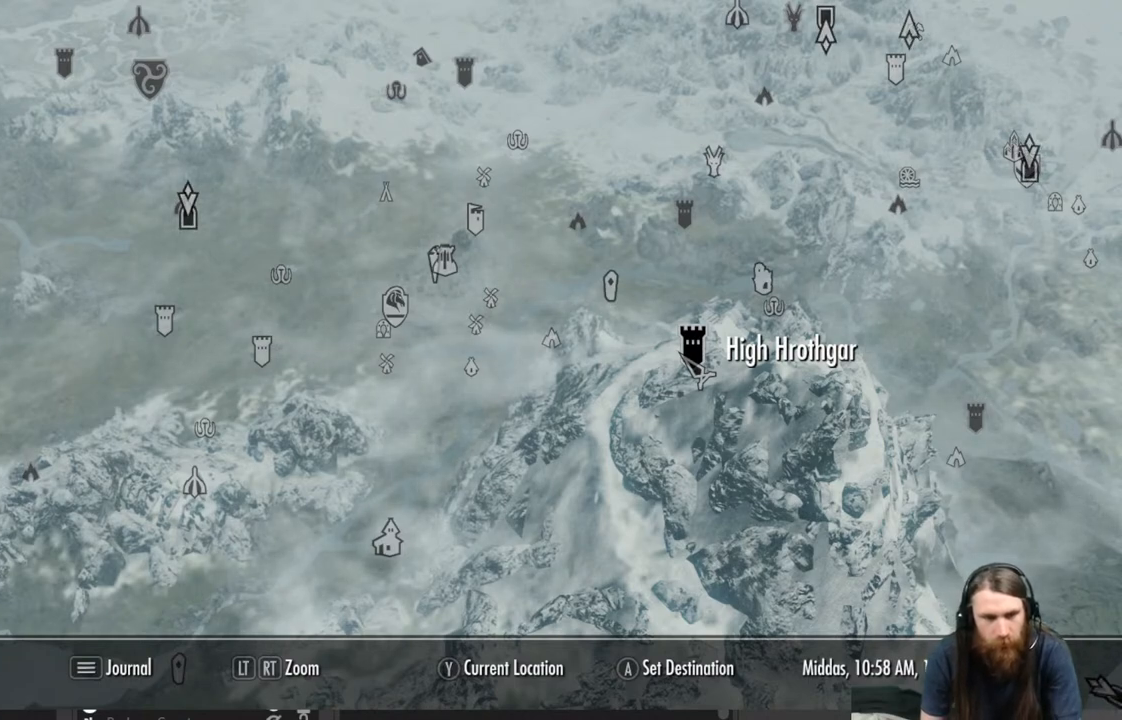
{"buttons": [], "left_stick": "center", "right_stick": "center", "events": []}
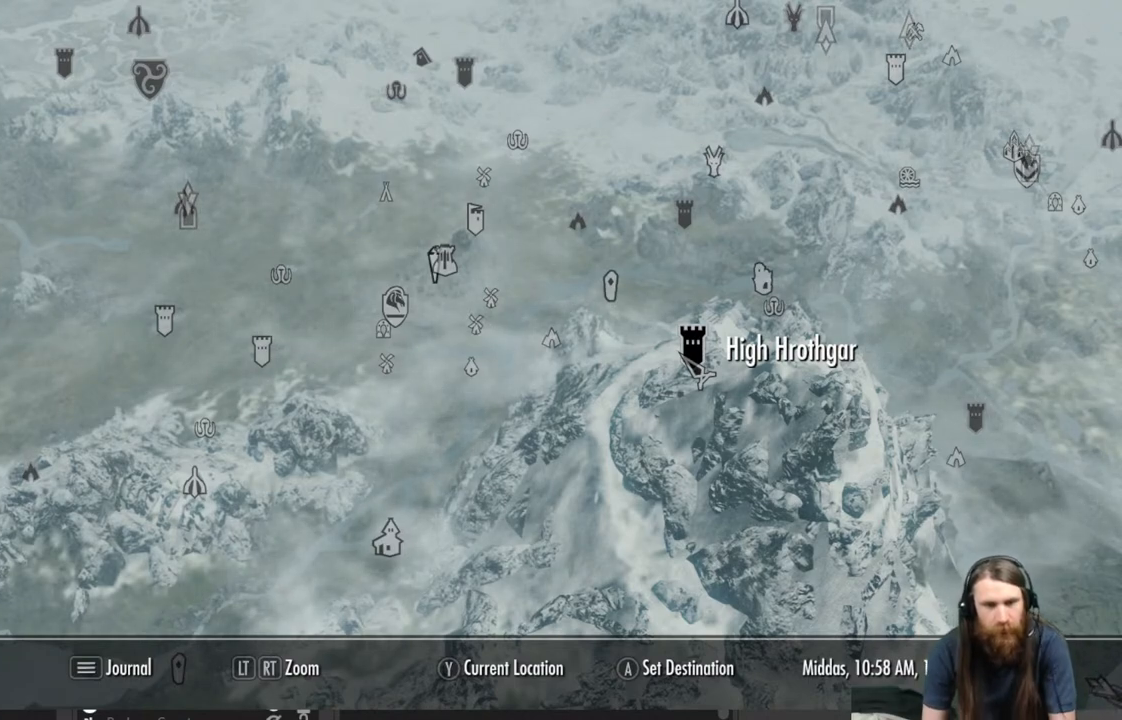
{"buttons": [], "left_stick": "center", "right_stick": "center", "events": []}